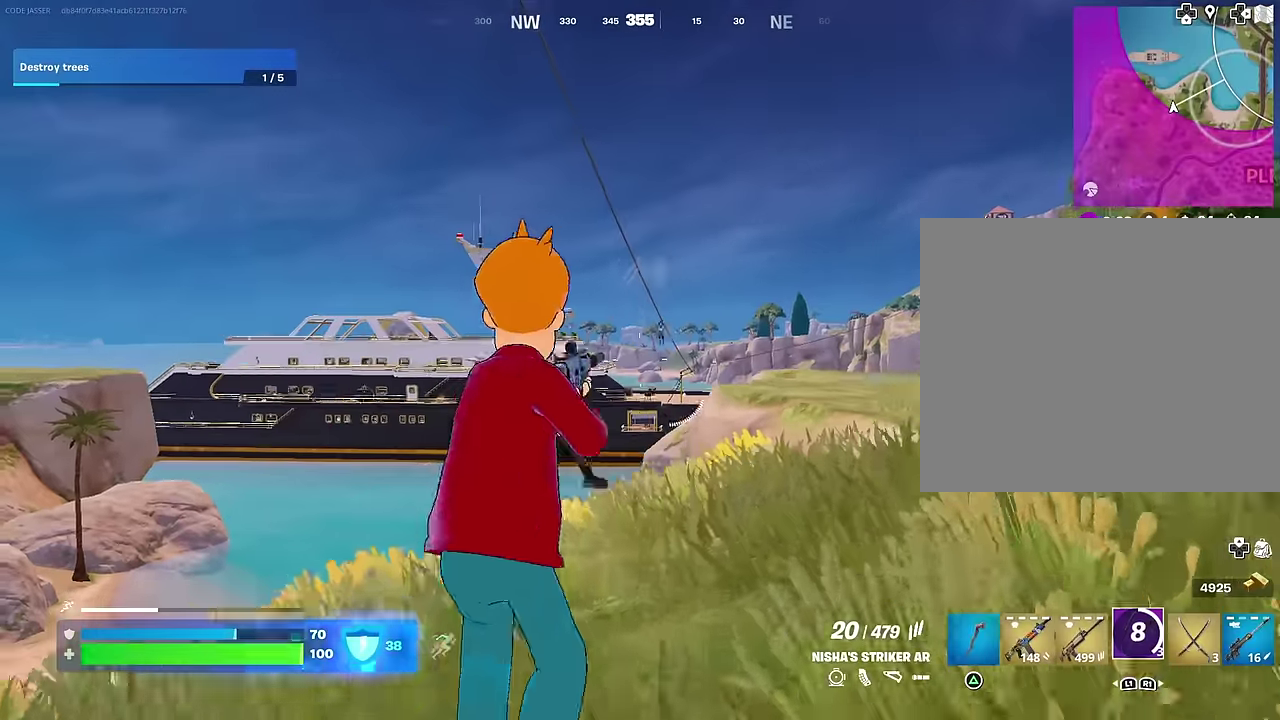
Gameplay with a controller (PlayStation layout); each line is a JSON object with the inputs held at the frame after it (dt_ms = milliseconds from this image to that frame). "events" lists button and stick changes between this image and that frame as [ms after this image, input, new state], when the widget could be followed in between. This document gives stick clicks only as held states, not as events. Not read: L1.
{"dt_ms": 600, "buttons": [], "left_stick": "up", "right_stick": "center", "events": [[50, "R1", "up"], [66, "CROSS", "up"], [416, "right_stick", "up"], [433, "R1", "down"], [500, "right_stick", "center"], [516, "R1", "up"]]}
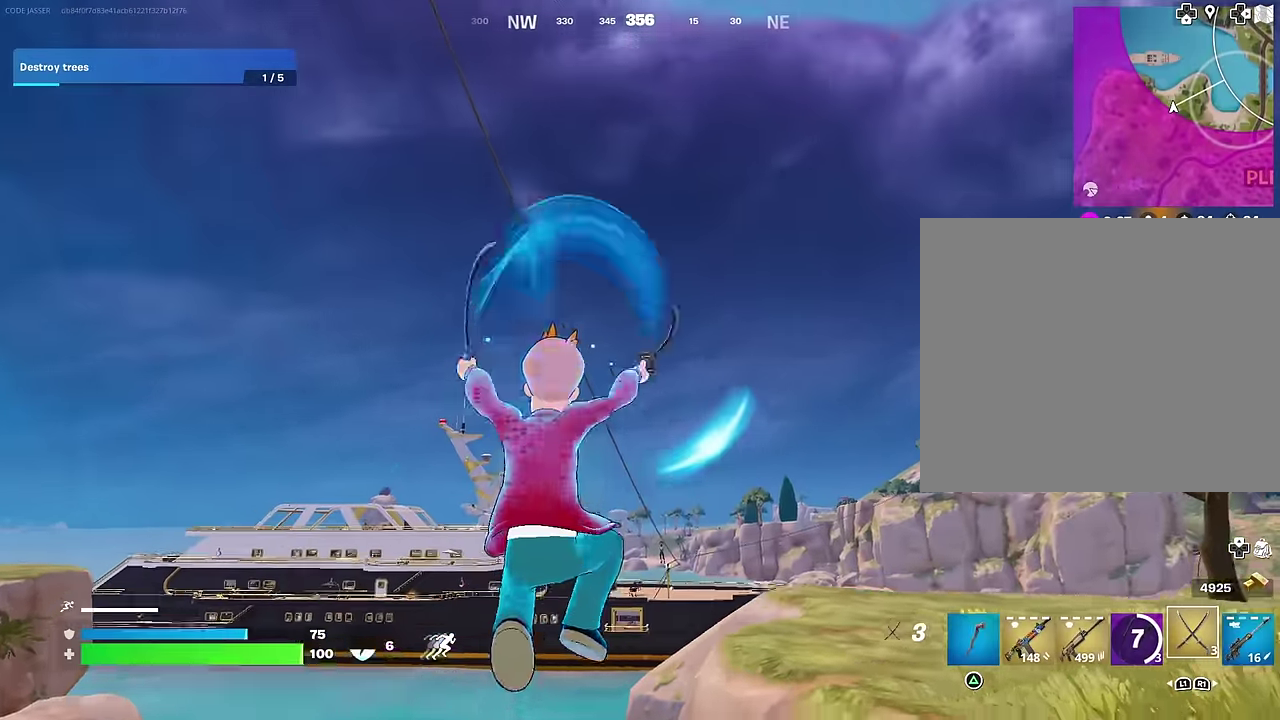
{"dt_ms": 300, "buttons": ["L2"], "left_stick": "up", "right_stick": "center", "events": [[100, "L2", "down"], [133, "right_stick", "up"], [183, "L2", "up"], [183, "right_stick", "center"], [266, "L2", "down"]]}
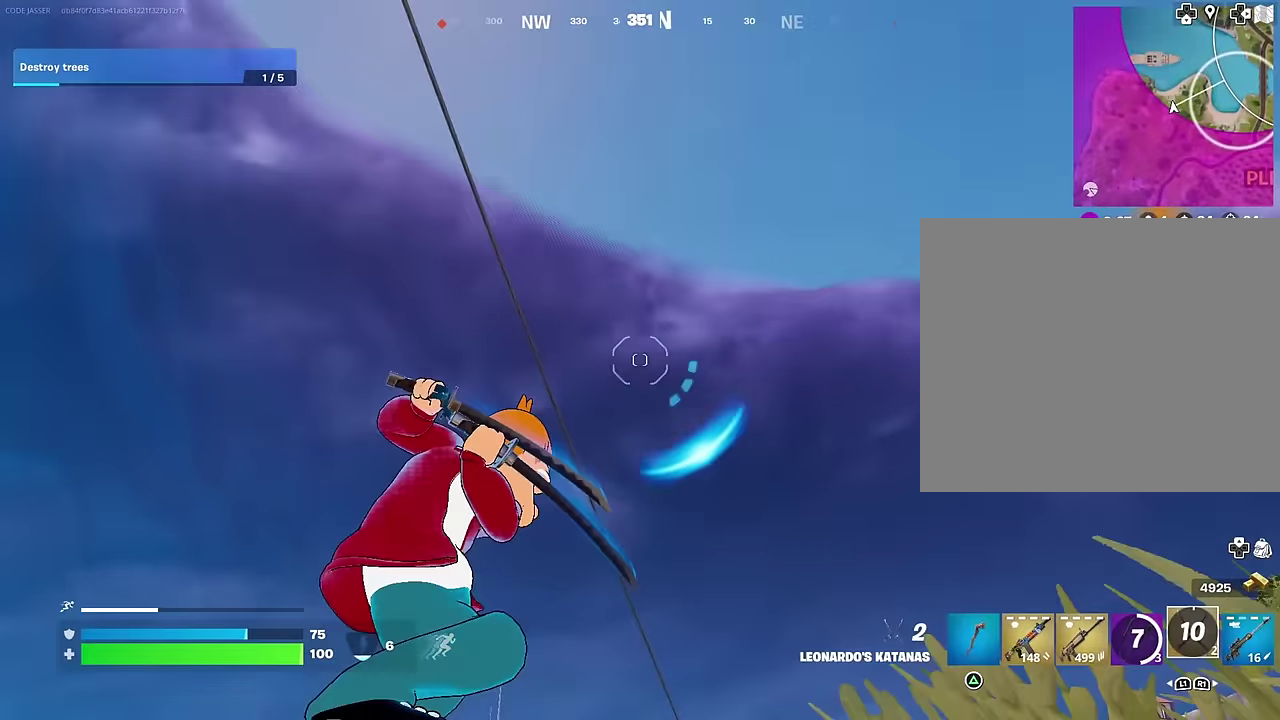
{"dt_ms": 700, "buttons": [], "left_stick": "up", "right_stick": "center", "events": [[33, "L2", "up"], [166, "right_stick", "down"], [450, "right_stick", "center"]]}
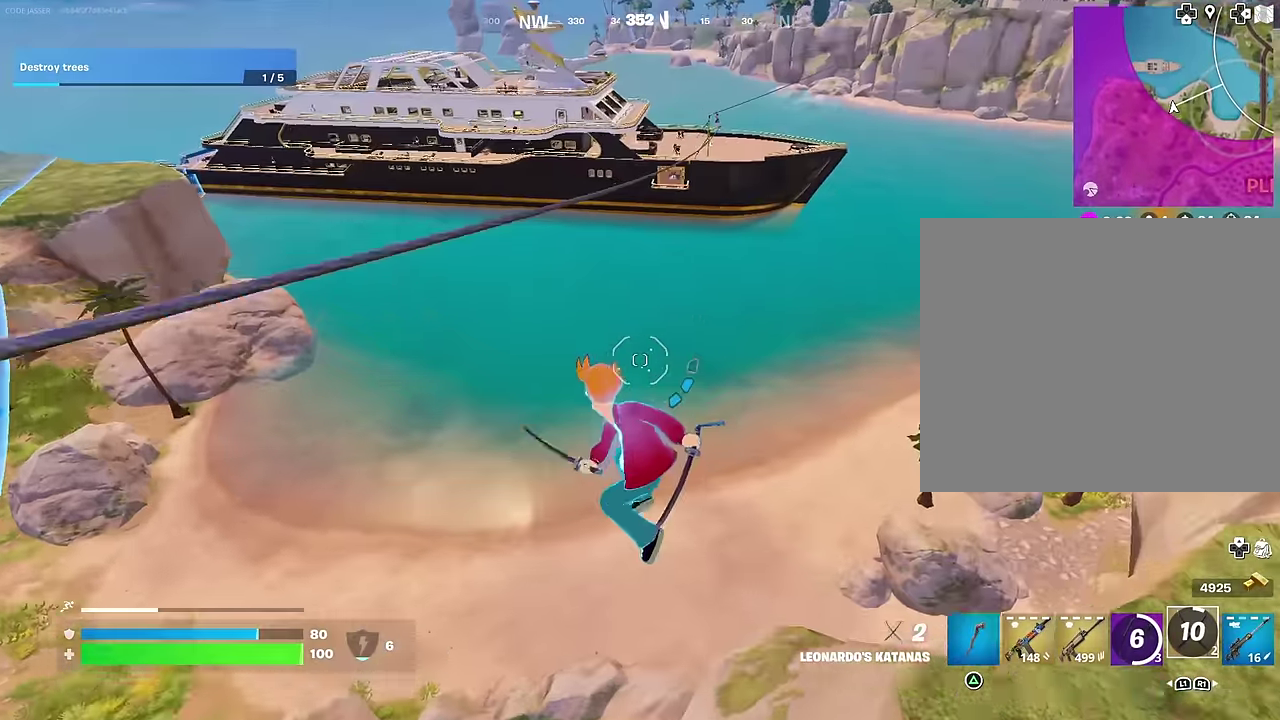
{"dt_ms": 300, "buttons": ["SQUARE"], "left_stick": "up-left", "right_stick": "center", "events": [[16, "left_stick", "up-left"], [83, "right_stick", "up-left"], [166, "right_stick", "center"], [266, "SQUARE", "down"]]}
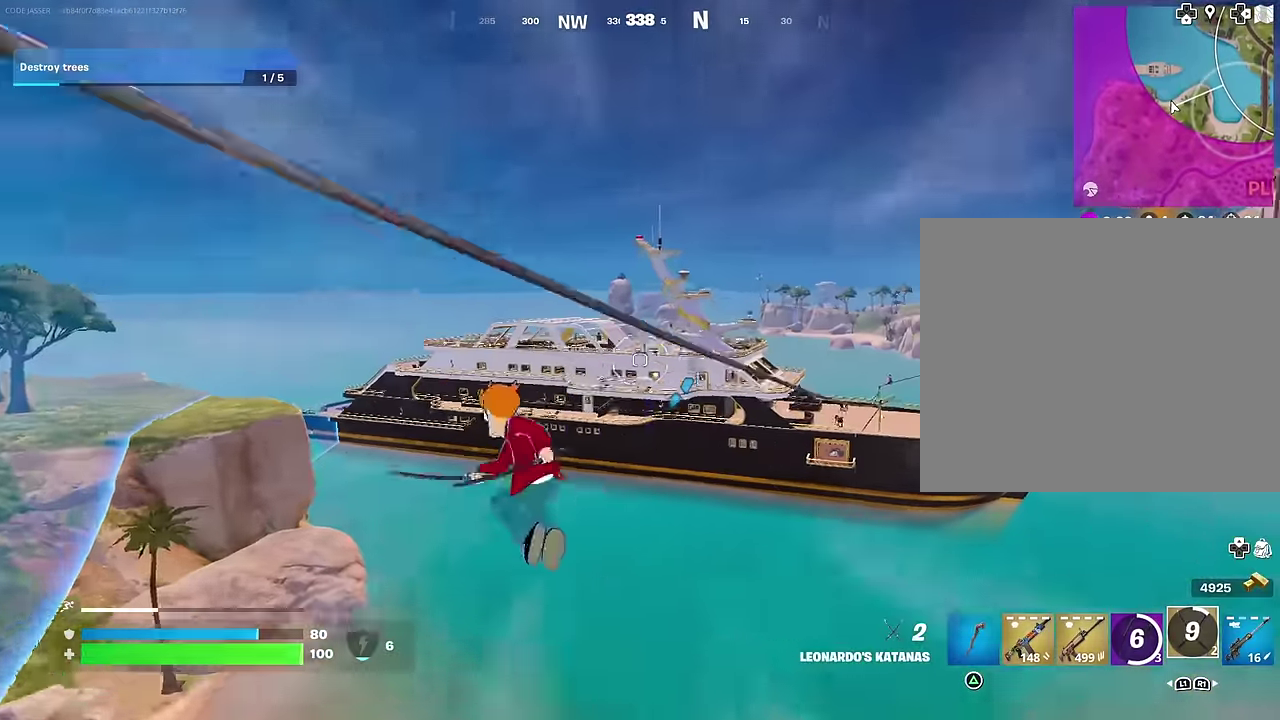
{"dt_ms": 700, "buttons": [], "left_stick": "up", "right_stick": "center", "events": [[83, "SQUARE", "up"], [233, "left_stick", "up"]]}
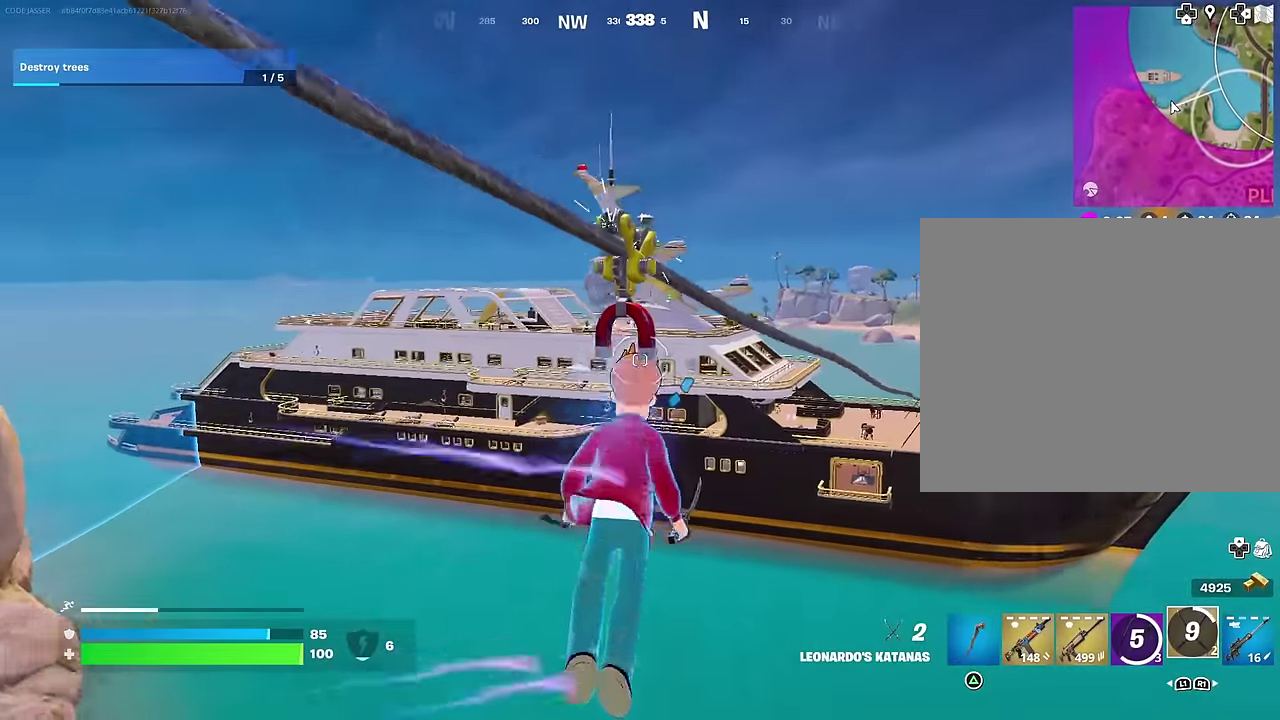
{"dt_ms": 300, "buttons": [], "left_stick": "up", "right_stick": "center", "events": [[50, "CROSS", "down"], [116, "CROSS", "up"], [233, "right_stick", "down-right"], [300, "right_stick", "center"]]}
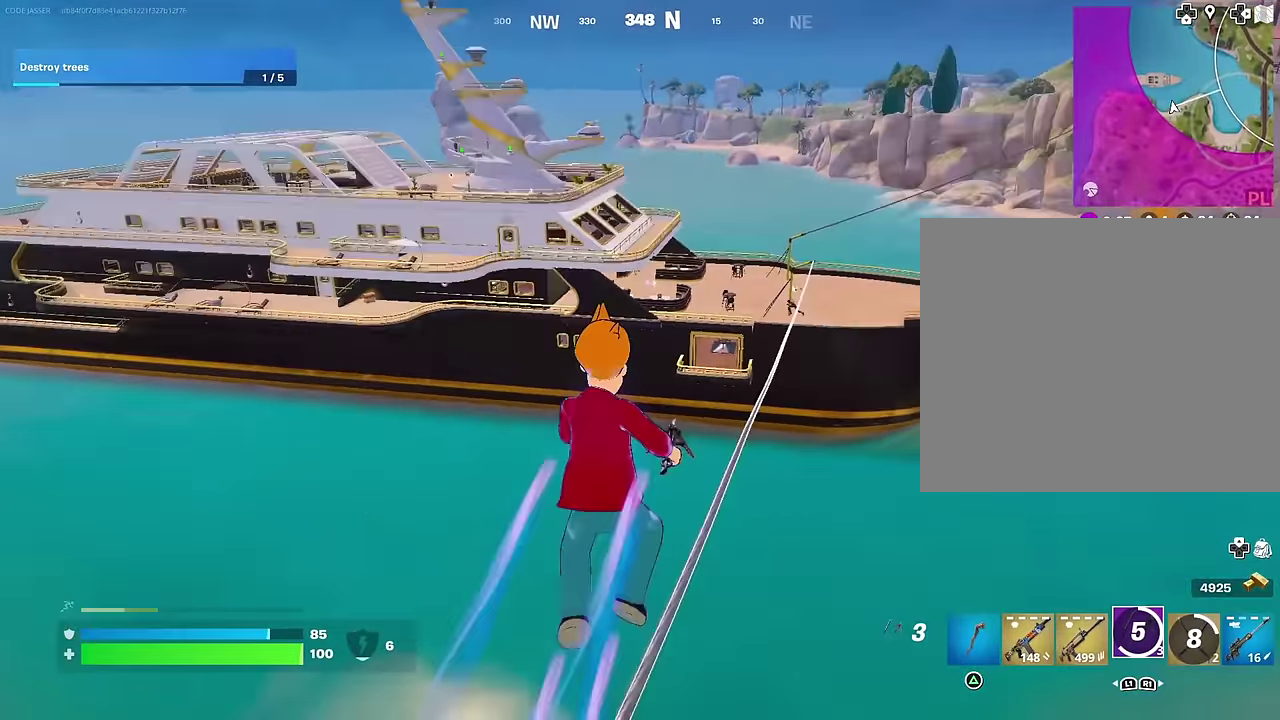
{"dt_ms": 700, "buttons": [], "left_stick": "up", "right_stick": "center", "events": [[316, "left_stick", "up-right"], [533, "left_stick", "up"]]}
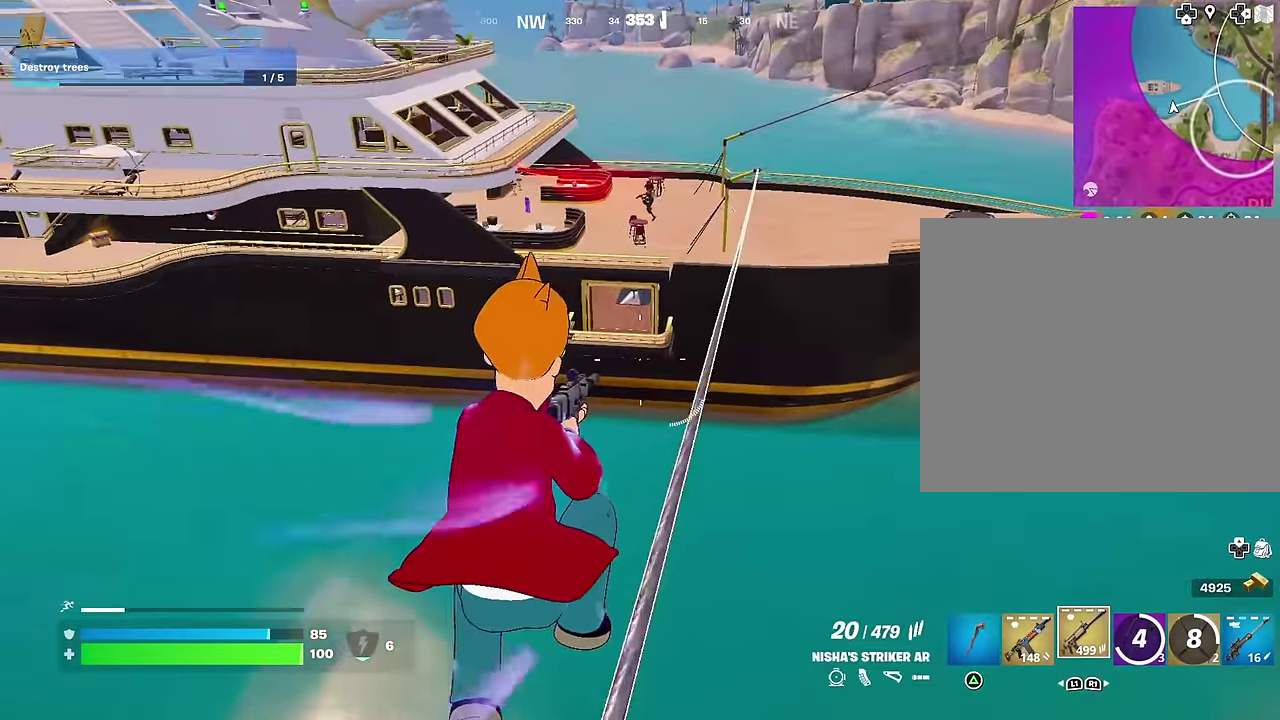
{"dt_ms": 300, "buttons": [], "left_stick": "up", "right_stick": "up"}
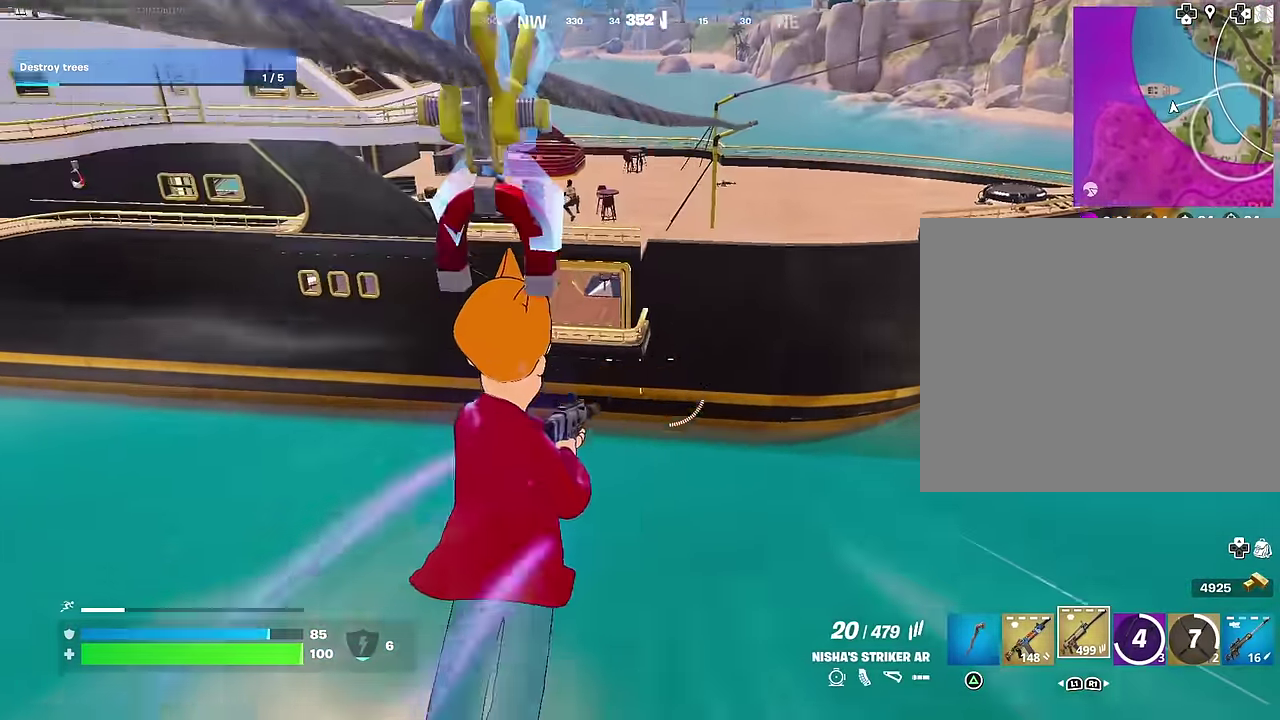
{"dt_ms": 900, "buttons": [], "left_stick": "right", "right_stick": "center"}
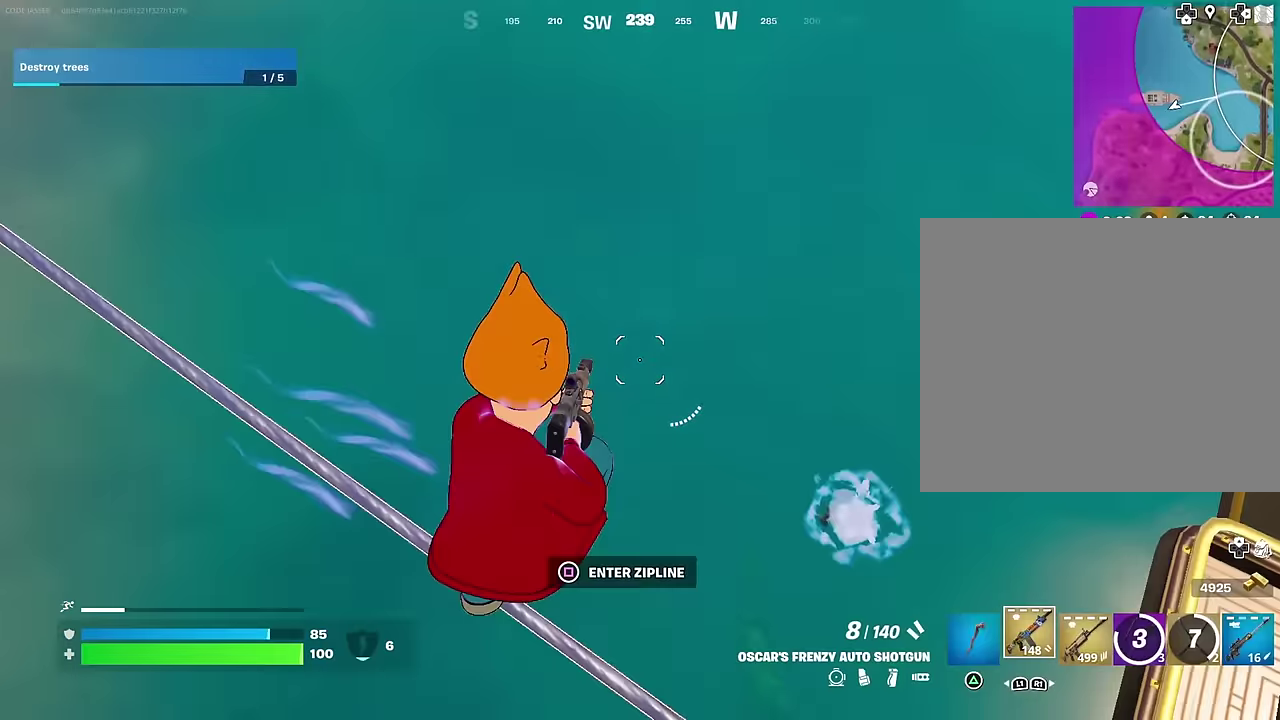
{"dt_ms": 300, "buttons": [], "left_stick": "right", "right_stick": "down-left", "events": [[283, "right_stick", "down-left"]]}
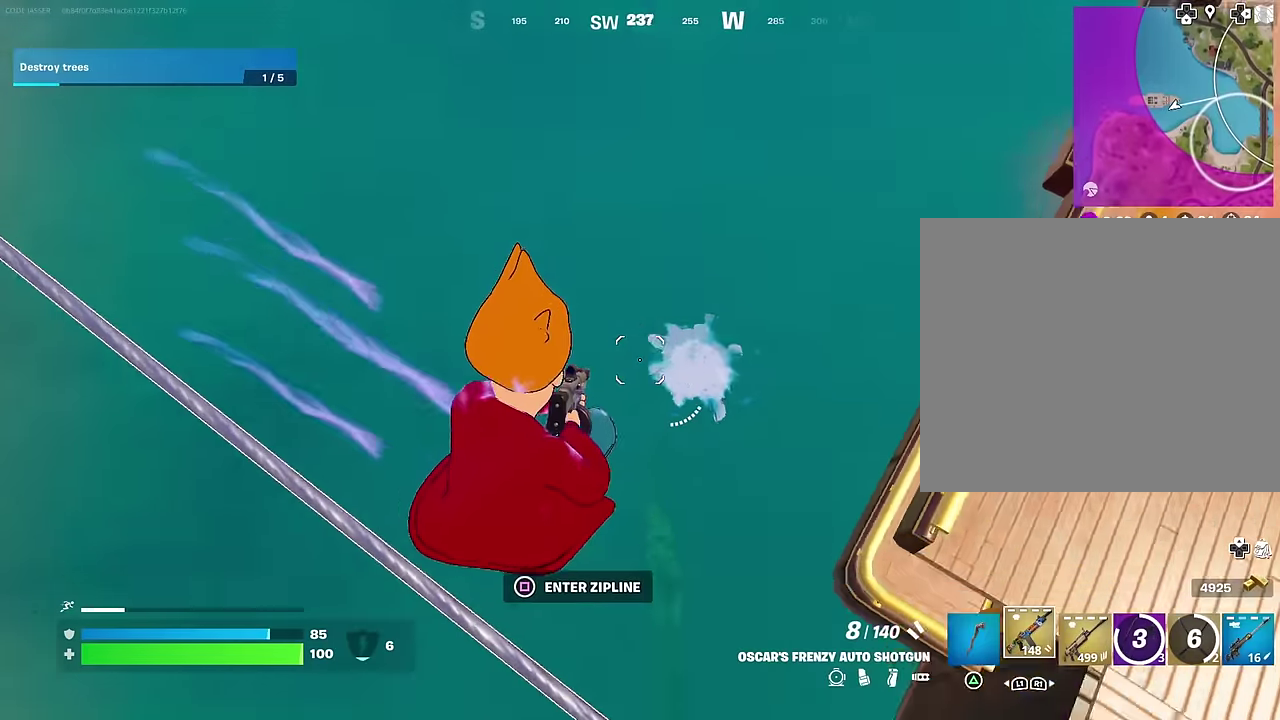
{"dt_ms": 700, "buttons": [], "left_stick": "left", "right_stick": "center", "events": [[83, "R2", "down"], [100, "right_stick", "up"], [150, "left_stick", "up-right"], [167, "R2", "up"], [167, "right_stick", "center"], [267, "R1", "down"], [283, "right_stick", "up"], [333, "left_stick", "right"], [367, "R1", "up"], [383, "right_stick", "up-left"], [533, "right_stick", "up"], [550, "left_stick", "left"], [583, "right_stick", "center"]]}
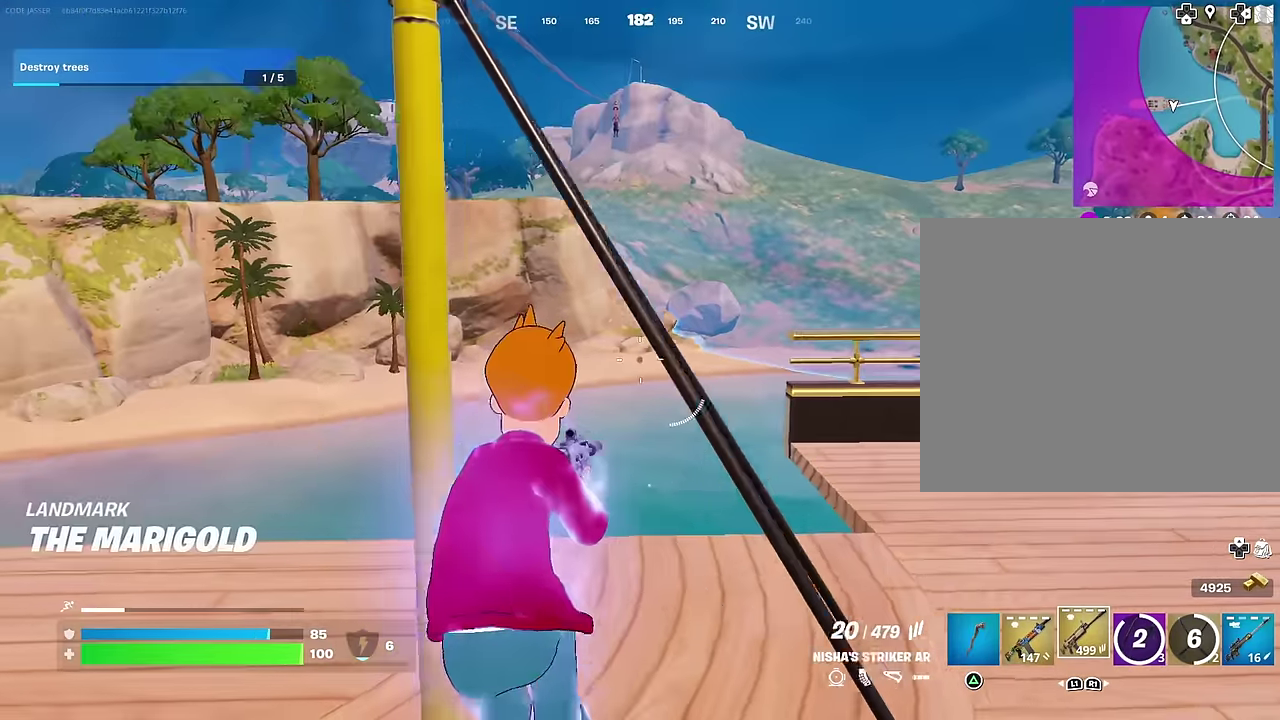
{"dt_ms": 300, "buttons": [], "left_stick": "down", "right_stick": "left", "events": [[100, "left_stick", "down-left"], [150, "L2", "down"], [150, "left_stick", "down"], [217, "right_stick", "left"], [267, "L2", "up"]]}
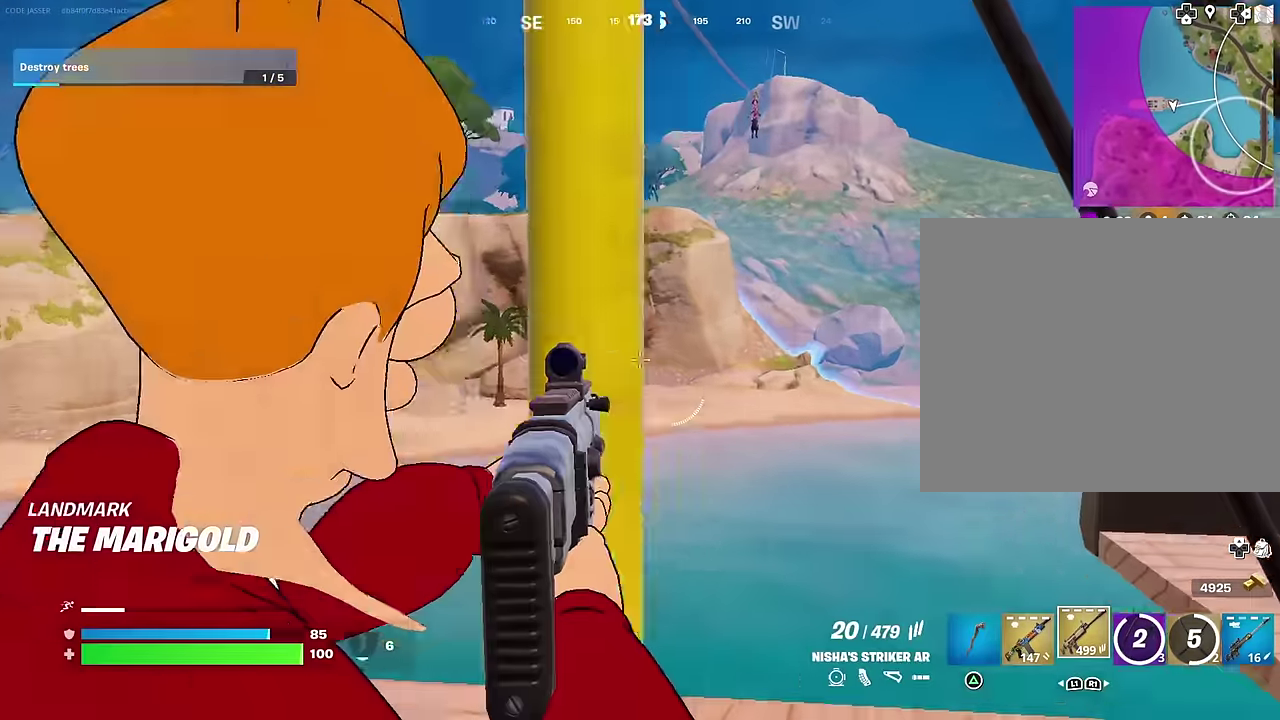
{"dt_ms": 700, "buttons": [], "left_stick": "down", "right_stick": "center", "events": [[17, "right_stick", "up-left"], [50, "left_stick", "down-right"], [67, "right_stick", "center"], [167, "left_stick", "right"], [367, "left_stick", "down-right"], [417, "left_stick", "down"], [467, "left_stick", "down-left"], [600, "left_stick", "down"]]}